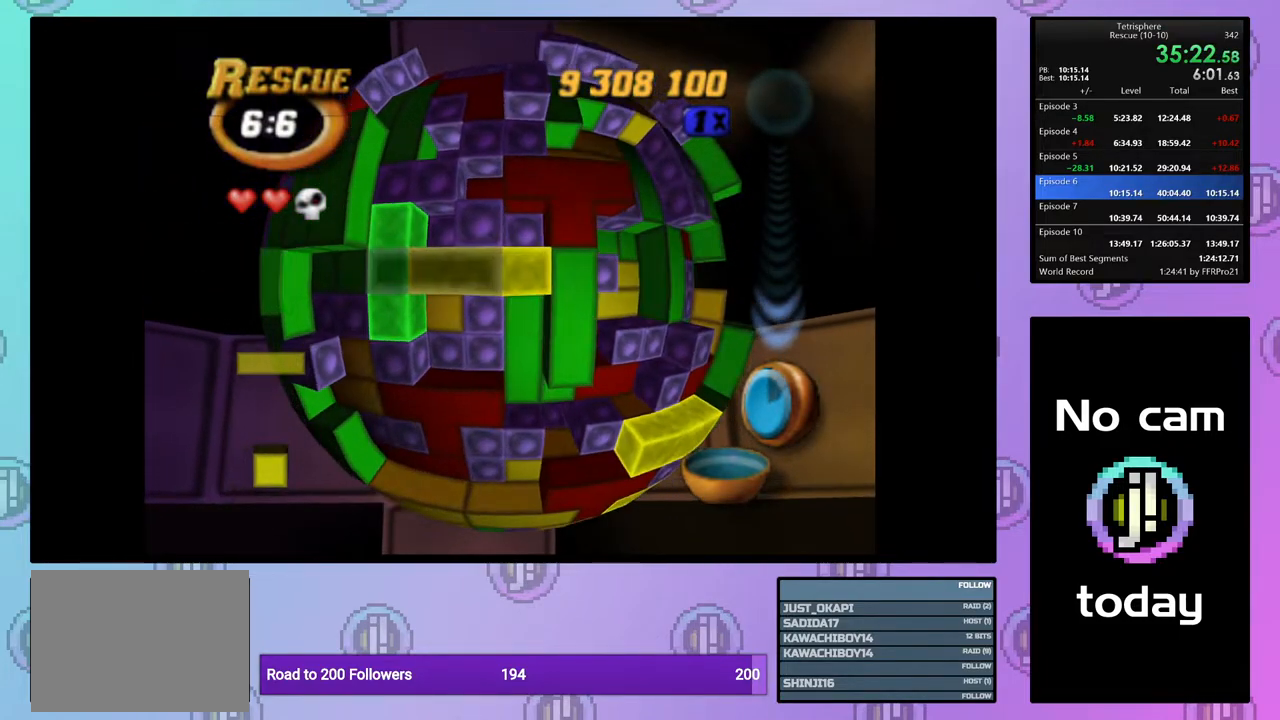
Gameplay with a controller (PlayStation layout); each line is a JSON object with the inputs held at the frame after it. "events" lists button and stick changes between this image and that frame as [ms after this image, input, new state], when the widget could be followed in between. Not read: left_stick.
{"buttons": ["SQUARE", "DPAD_RIGHT"], "right_stick": "center", "events": [[50, "DPAD_LEFT", "up"], [117, "DPAD_DOWN", "down"], [200, "DPAD_DOWN", "up"], [217, "SQUARE", "down"], [317, "DPAD_RIGHT", "down"], [417, "DPAD_RIGHT", "up"], [483, "DPAD_RIGHT", "down"]]}
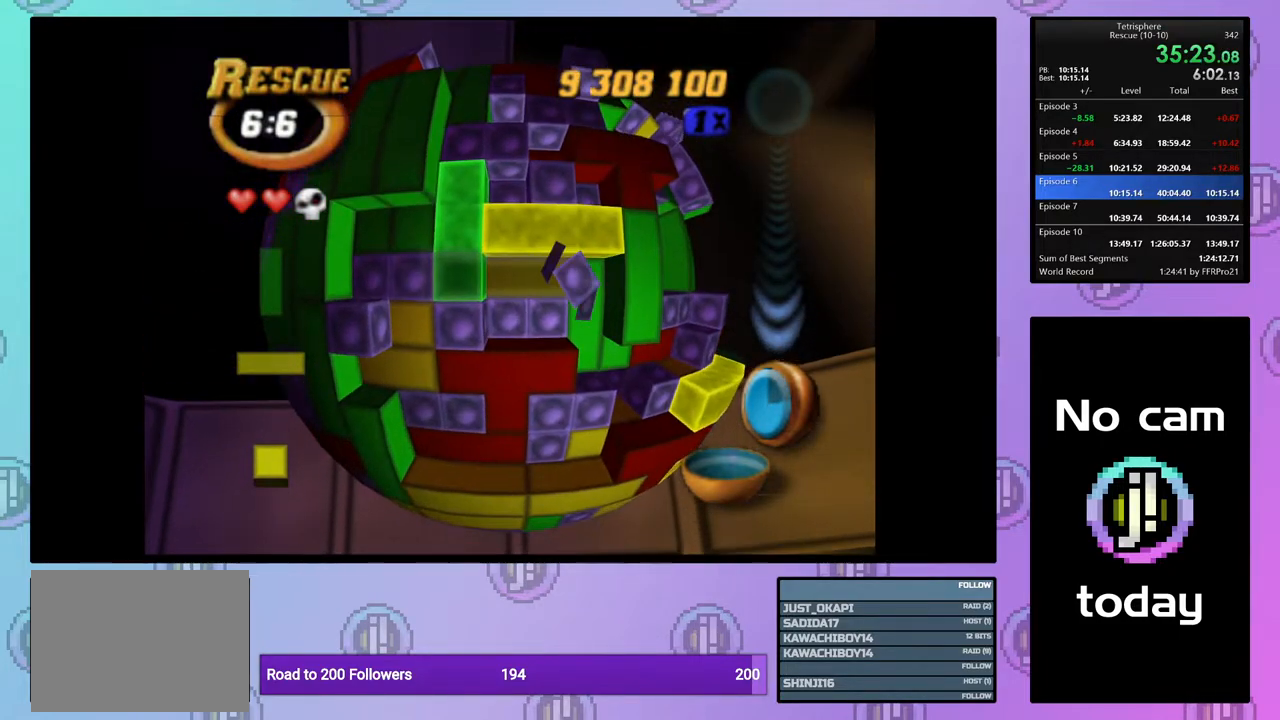
{"buttons": ["CROSS"], "right_stick": "center", "events": [[17, "SQUARE", "up"], [100, "DPAD_RIGHT", "up"], [250, "DPAD_UP", "down"], [350, "DPAD_UP", "up"], [417, "CROSS", "down"]]}
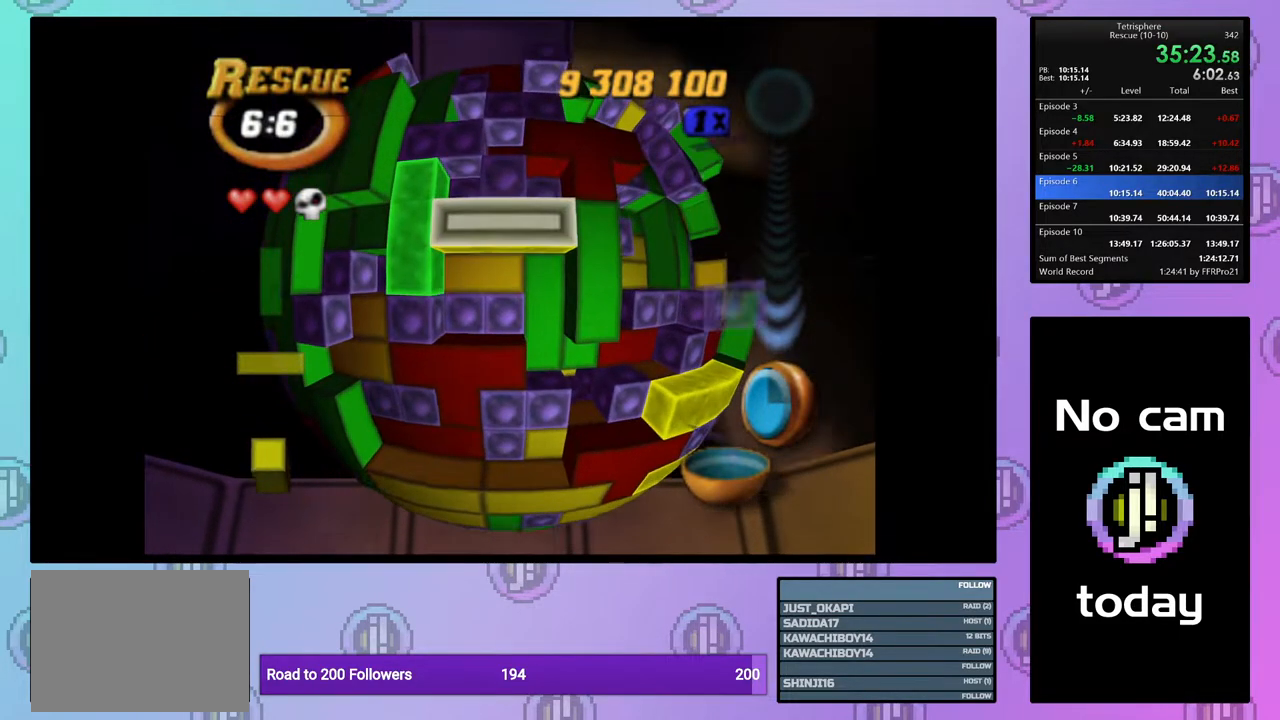
{"buttons": ["DPAD_RIGHT"], "right_stick": "center", "events": [[67, "CROSS", "up"], [200, "CROSS", "down"], [317, "CROSS", "up"], [333, "DPAD_RIGHT", "down"], [417, "DPAD_RIGHT", "up"], [467, "DPAD_RIGHT", "down"]]}
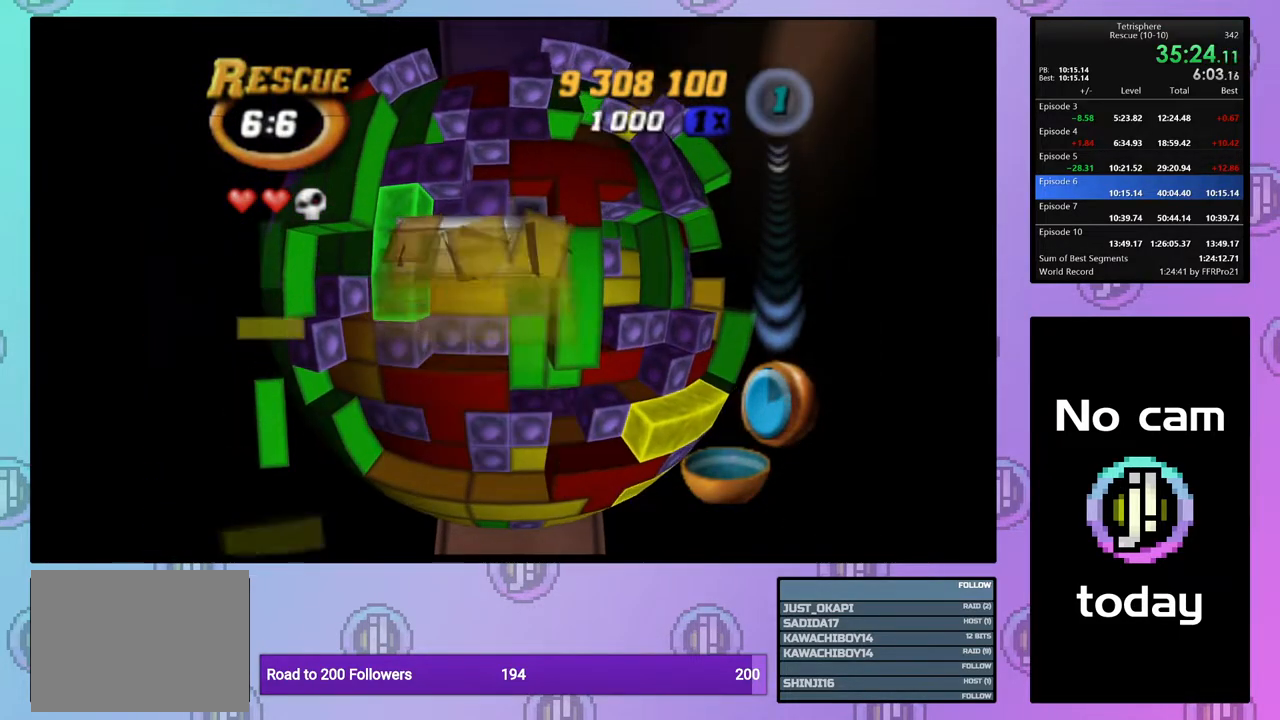
{"buttons": ["SQUARE"], "right_stick": "center", "events": [[67, "DPAD_RIGHT", "up"], [133, "DPAD_DOWN", "down"], [217, "DPAD_DOWN", "up"], [217, "SQUARE", "down"], [383, "DPAD_DOWN", "down"], [450, "DPAD_DOWN", "up"]]}
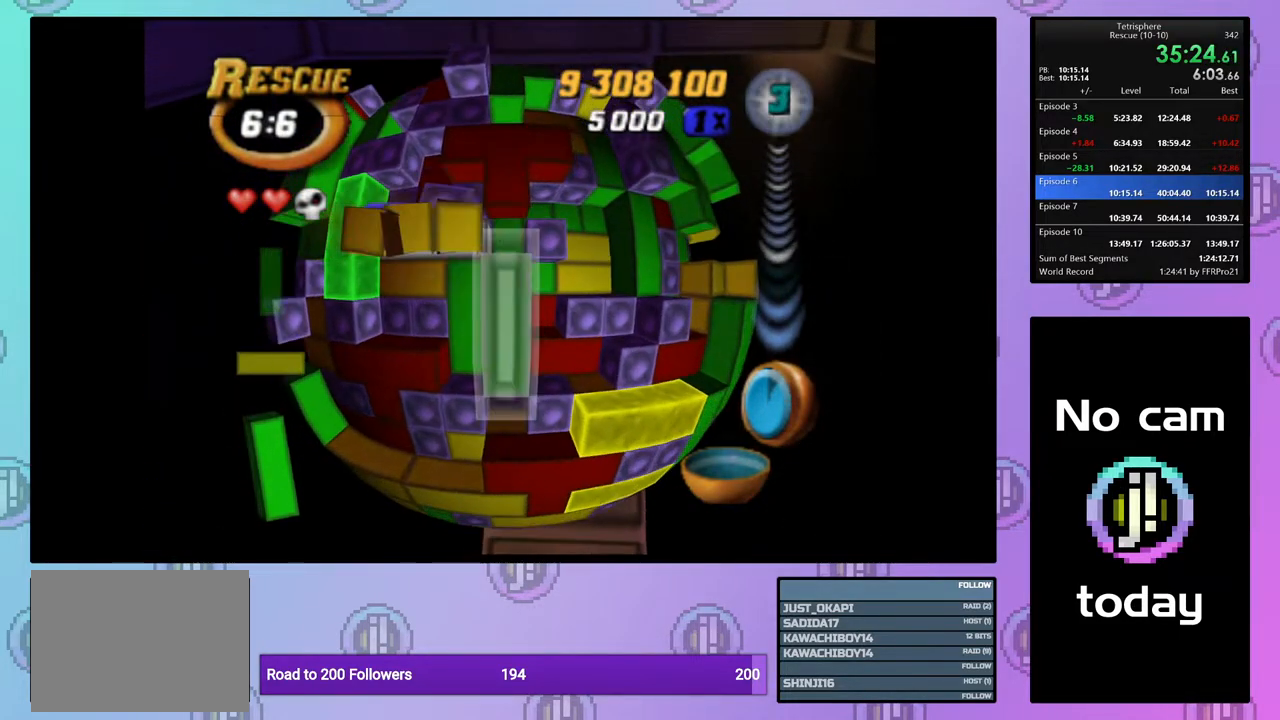
{"buttons": [], "right_stick": "center", "events": [[50, "SQUARE", "up"], [150, "CROSS", "down"], [233, "CROSS", "up"], [283, "DPAD_UP", "down"], [350, "DPAD_UP", "up"], [417, "DPAD_UP", "down"], [500, "DPAD_UP", "up"]]}
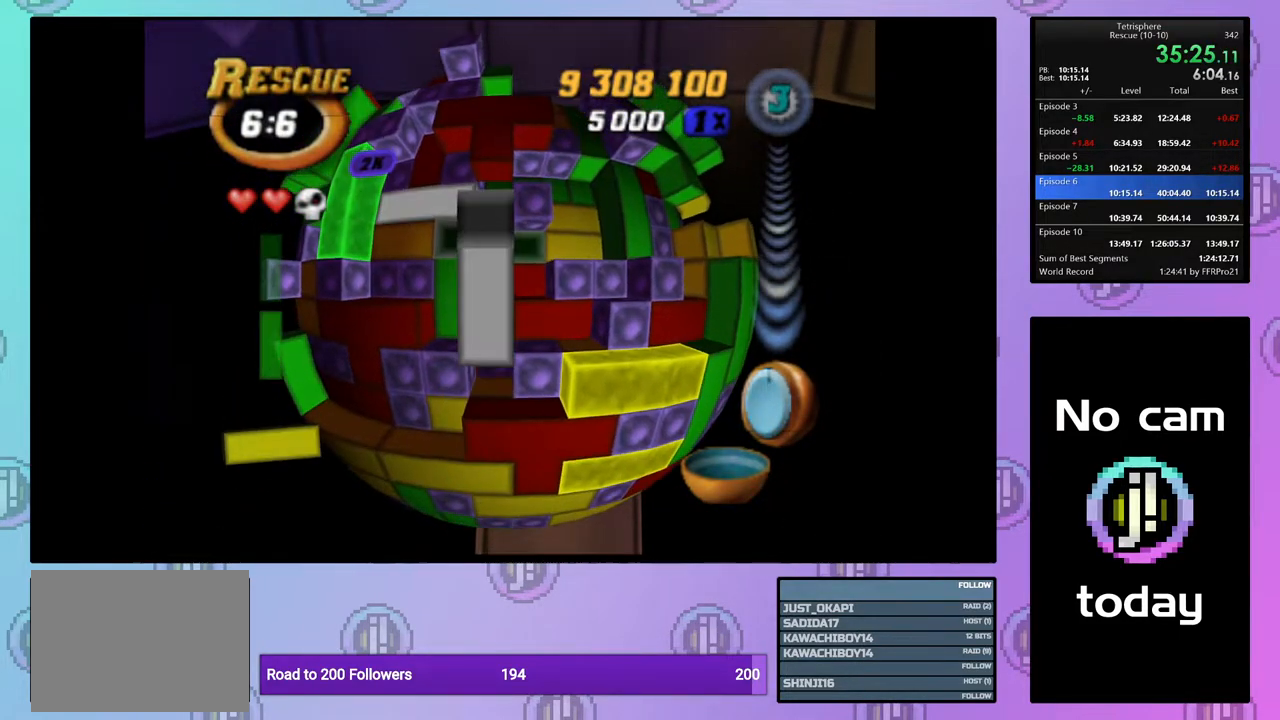
{"buttons": ["DPAD_RIGHT"], "right_stick": "center", "events": [[67, "DPAD_UP", "down"], [150, "DPAD_UP", "up"], [250, "DPAD_LEFT", "down"], [317, "DPAD_LEFT", "up"], [417, "DPAD_RIGHT", "down"]]}
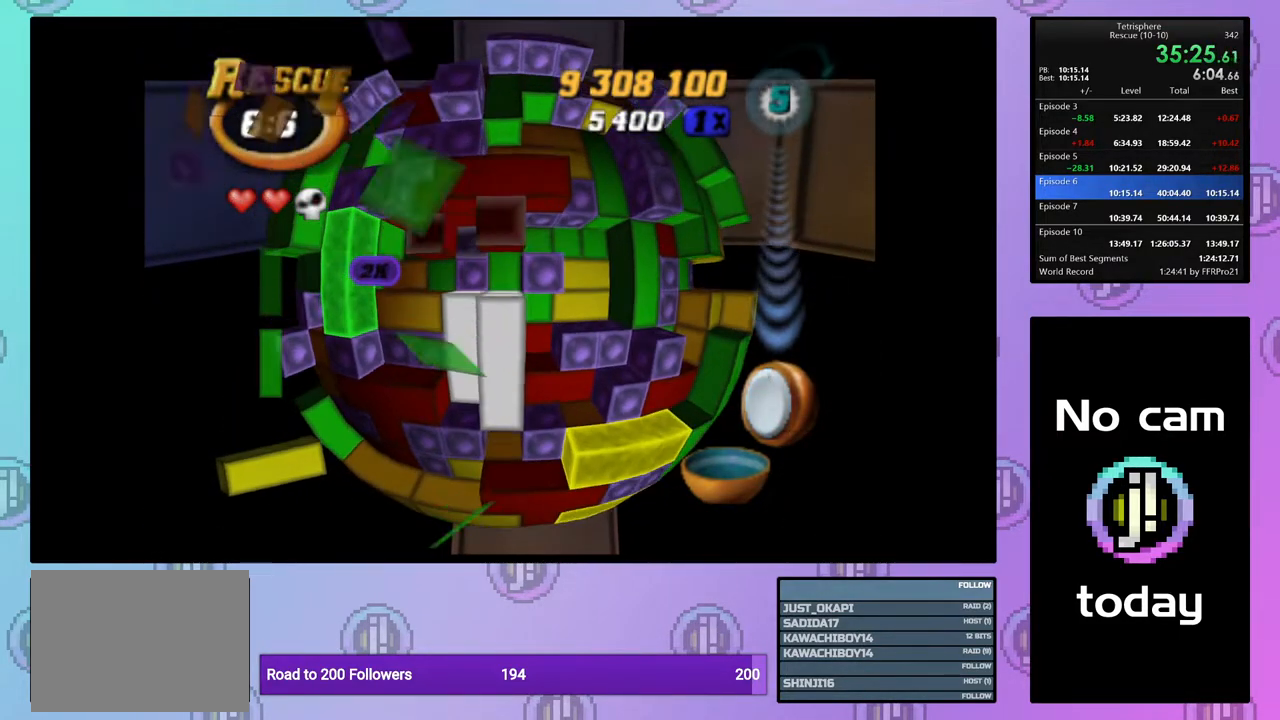
{"buttons": [], "right_stick": "center", "events": [[17, "DPAD_RIGHT", "up"], [83, "DPAD_RIGHT", "down"], [167, "DPAD_RIGHT", "up"], [233, "DPAD_RIGHT", "down"], [317, "DPAD_RIGHT", "up"], [400, "DPAD_UP", "down"], [483, "DPAD_UP", "up"]]}
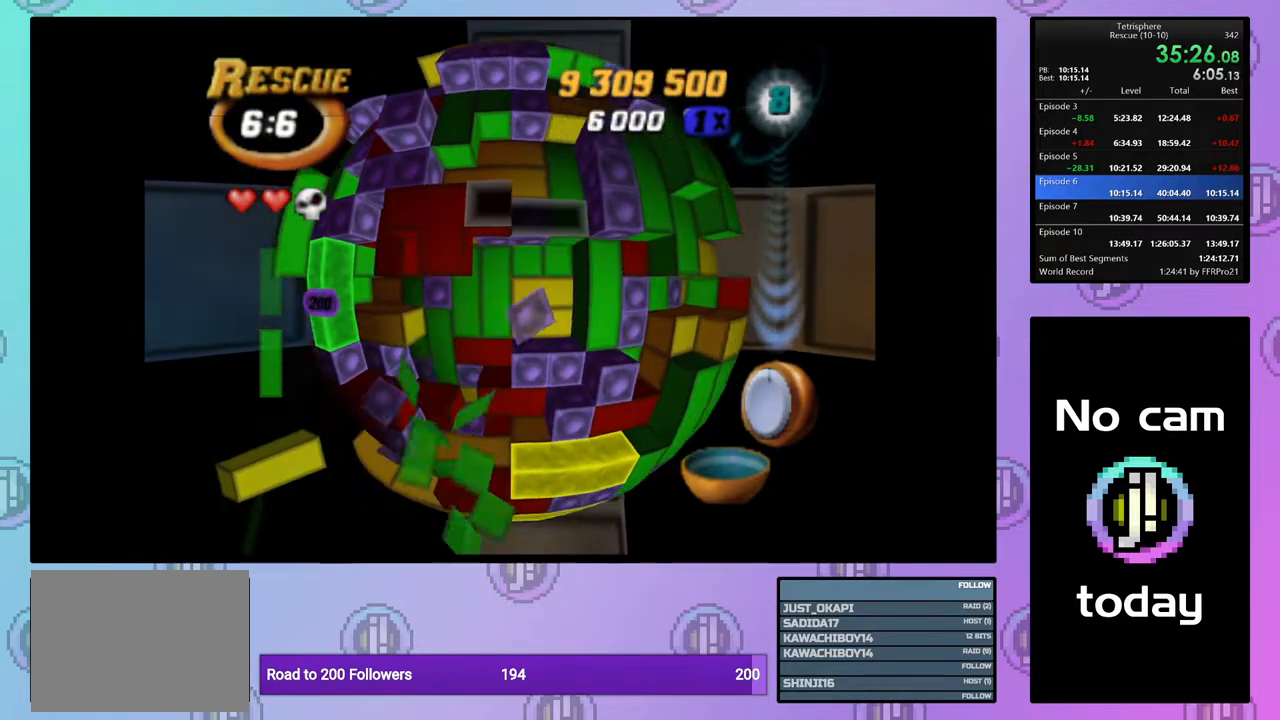
{"buttons": ["DPAD_DOWN"], "right_stick": "center", "events": [[50, "DPAD_UP", "down"], [150, "DPAD_UP", "up"], [200, "DPAD_UP", "down"], [283, "DPAD_UP", "up"], [350, "DPAD_LEFT", "down"], [450, "DPAD_LEFT", "up"], [483, "DPAD_DOWN", "down"]]}
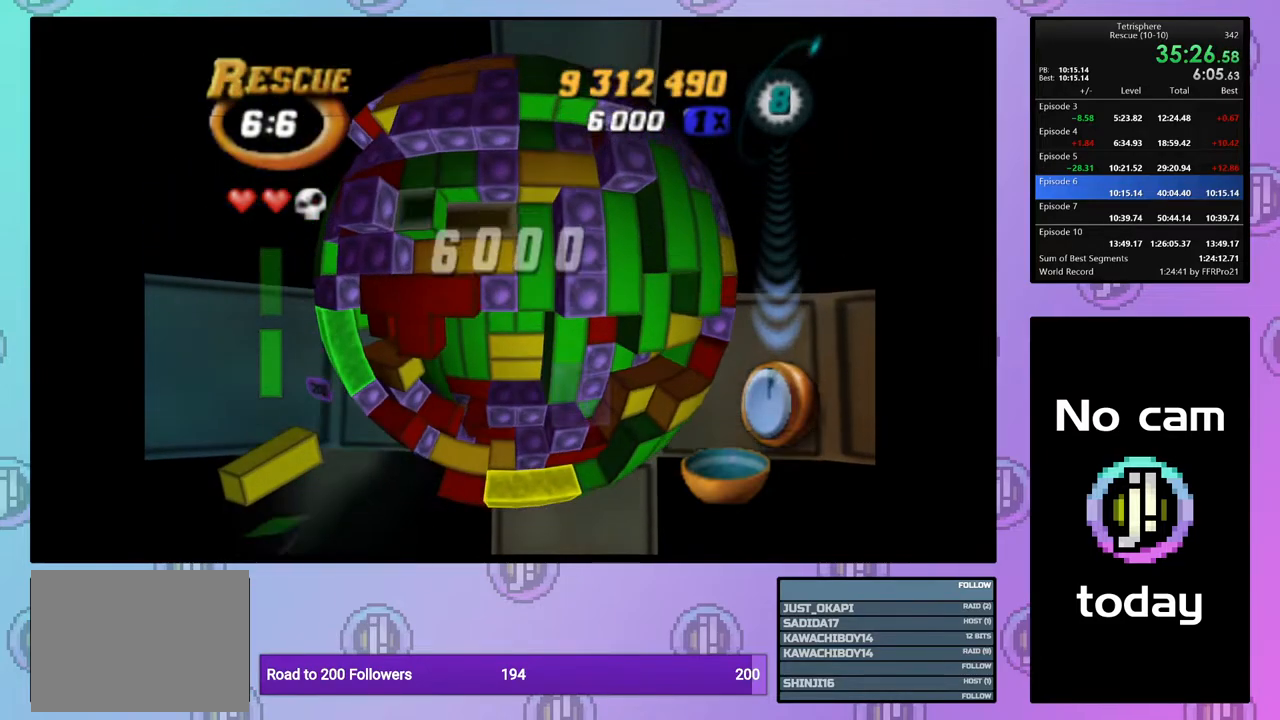
{"buttons": [], "right_stick": "center", "events": [[100, "DPAD_DOWN", "up"], [267, "CROSS", "down"], [400, "CROSS", "up"]]}
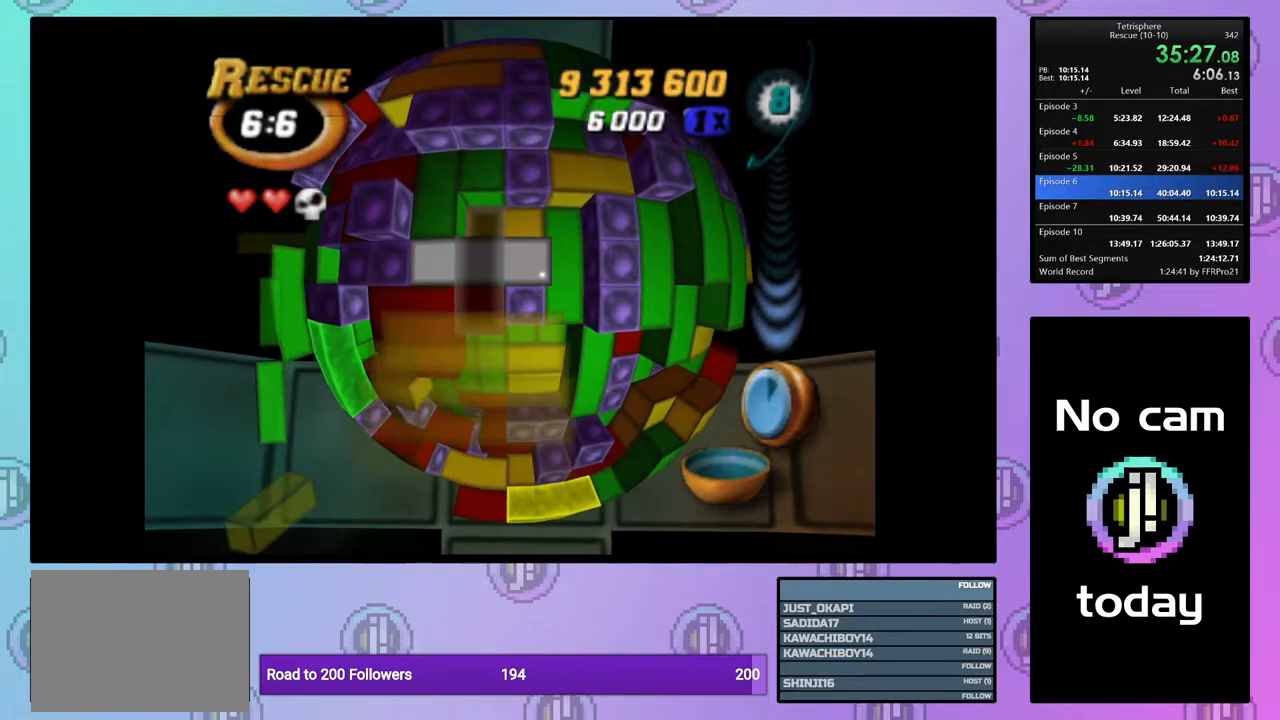
{"buttons": [], "right_stick": "center", "events": [[17, "DPAD_DOWN", "down"], [100, "DPAD_DOWN", "up"], [167, "DPAD_DOWN", "down"], [267, "DPAD_DOWN", "up"], [350, "DPAD_DOWN", "down"], [433, "DPAD_DOWN", "up"]]}
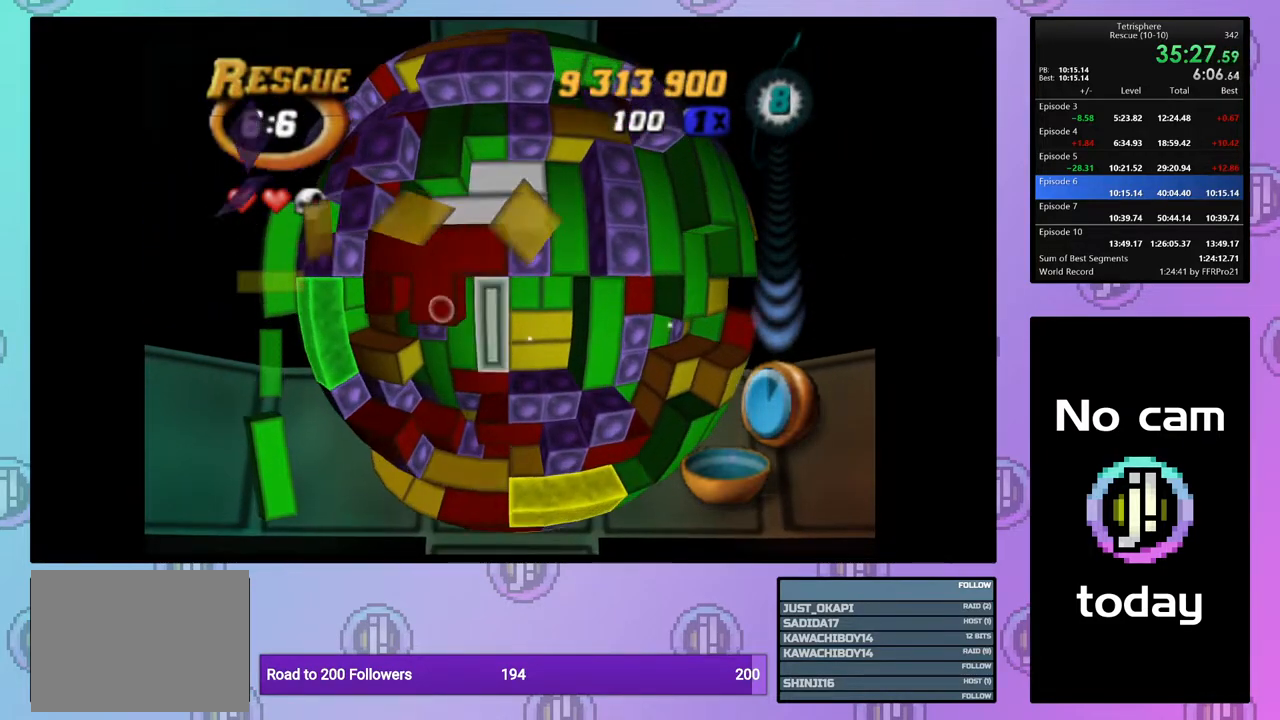
{"buttons": [], "right_stick": "center", "events": [[17, "DPAD_DOWN", "down"], [100, "DPAD_DOWN", "up"], [217, "DPAD_LEFT", "down"], [233, "DPAD_LEFT", "up"], [383, "DPAD_UP", "down"], [483, "DPAD_UP", "up"]]}
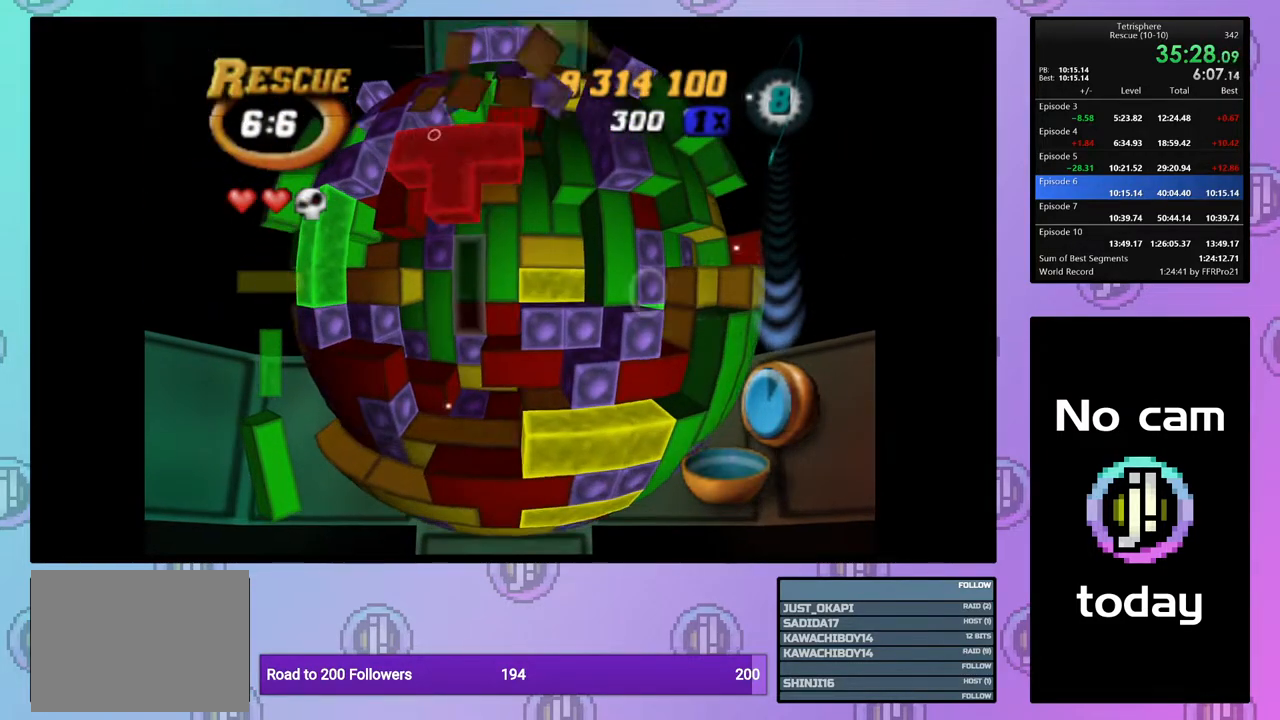
{"buttons": ["DPAD_RIGHT"], "right_stick": "center", "events": [[83, "DPAD_RIGHT", "down"], [167, "DPAD_RIGHT", "up"], [267, "CROSS", "down"], [400, "CROSS", "up"], [433, "DPAD_RIGHT", "down"]]}
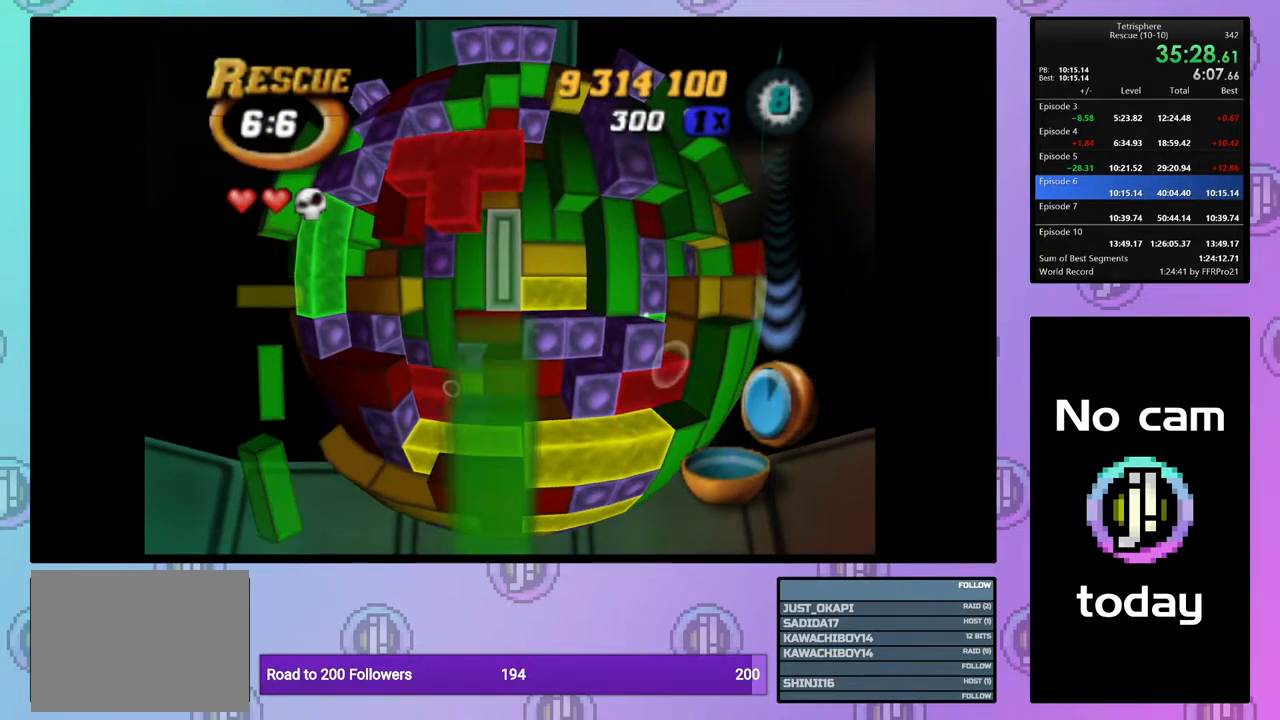
{"buttons": [], "right_stick": "center", "events": [[17, "DPAD_RIGHT", "up"], [117, "DPAD_UP", "down"], [183, "DPAD_UP", "up"], [250, "DPAD_UP", "down"], [350, "DPAD_UP", "up"]]}
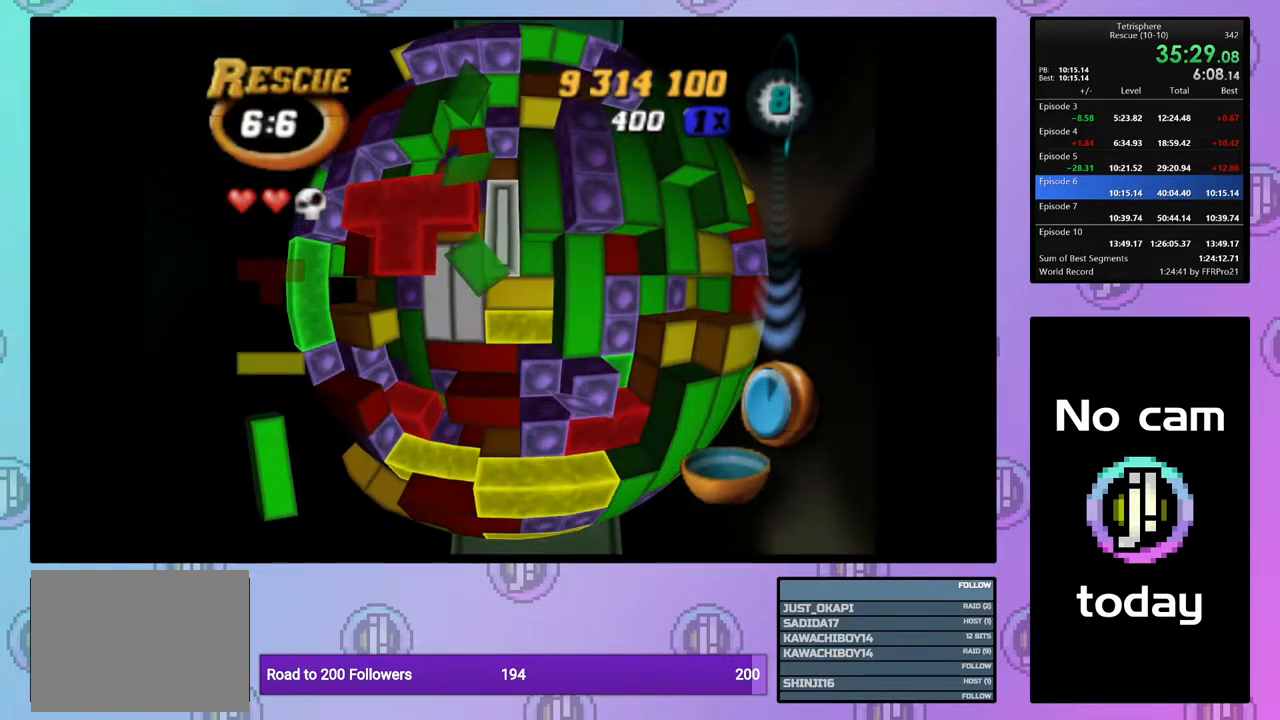
{"buttons": [], "right_stick": "center", "events": [[150, "CROSS", "down"], [267, "CROSS", "up"], [367, "DPAD_DOWN", "down"], [450, "DPAD_DOWN", "up"]]}
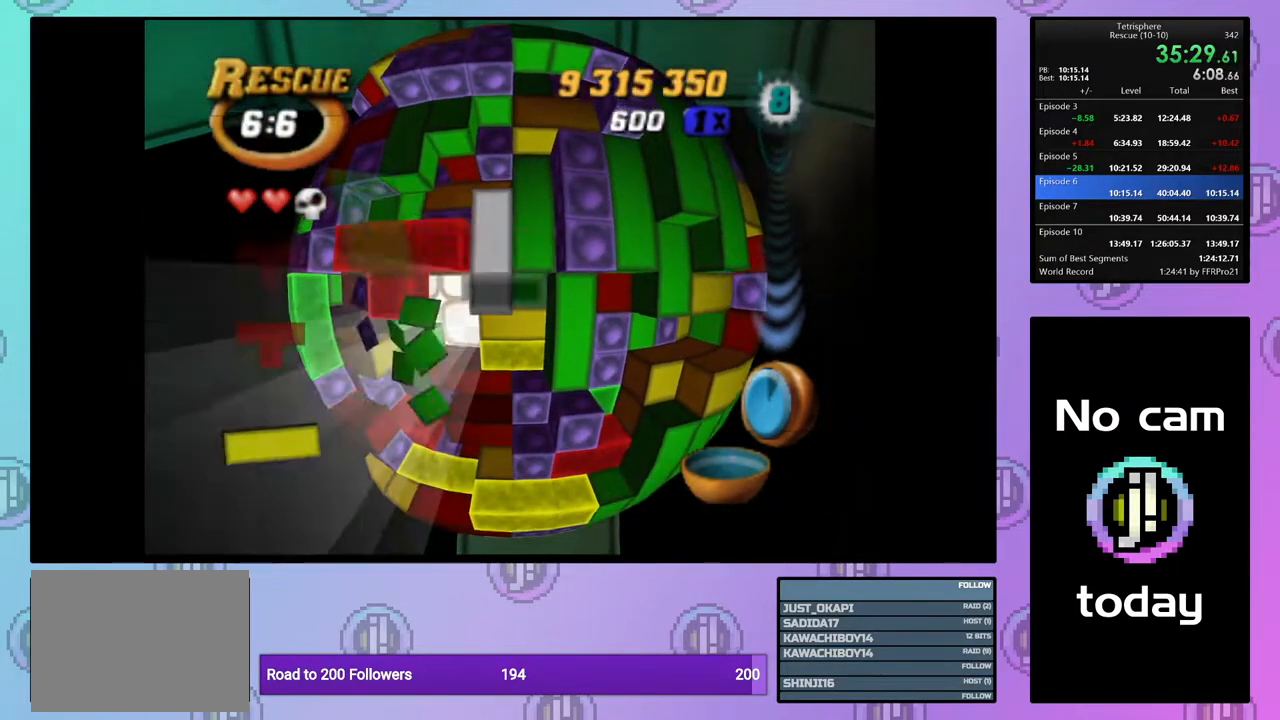
{"buttons": [], "right_stick": "center", "events": [[17, "DPAD_DOWN", "down"], [100, "DPAD_DOWN", "up"], [200, "DPAD_LEFT", "down"], [283, "DPAD_LEFT", "up"], [333, "DPAD_LEFT", "down"], [450, "DPAD_LEFT", "up"]]}
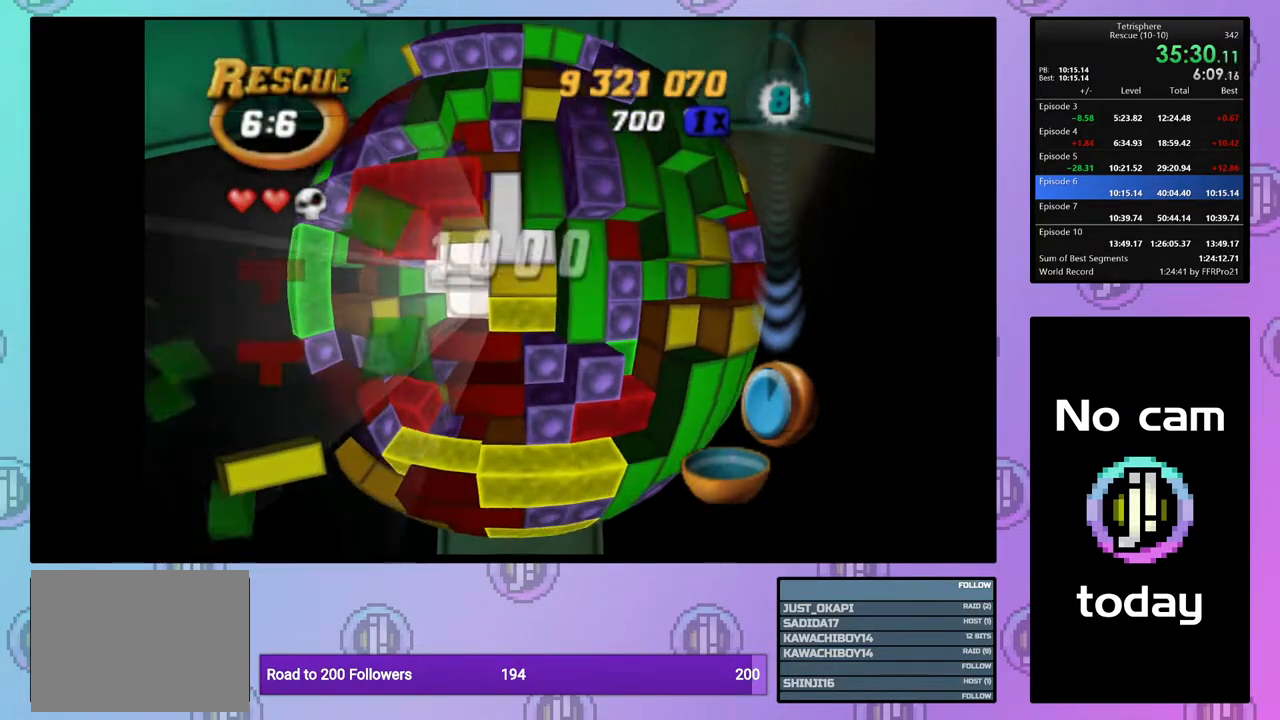
{"buttons": [], "right_stick": "center", "events": [[300, "CROSS", "down"], [417, "CROSS", "up"]]}
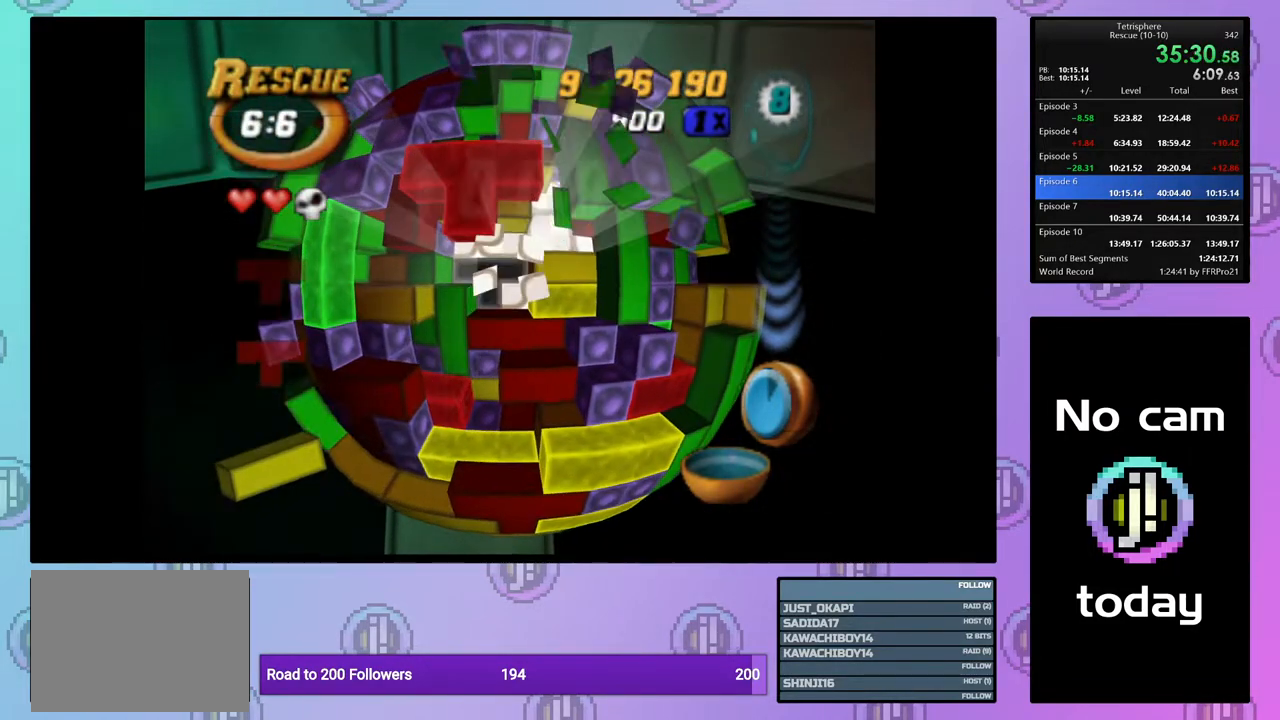
{"buttons": ["SQUARE", "DPAD_LEFT"], "right_stick": "center", "events": [[17, "DPAD_UP", "down"], [67, "DPAD_UP", "up"], [133, "DPAD_UP", "down"], [233, "DPAD_UP", "up"], [267, "SQUARE", "down"], [483, "DPAD_LEFT", "down"]]}
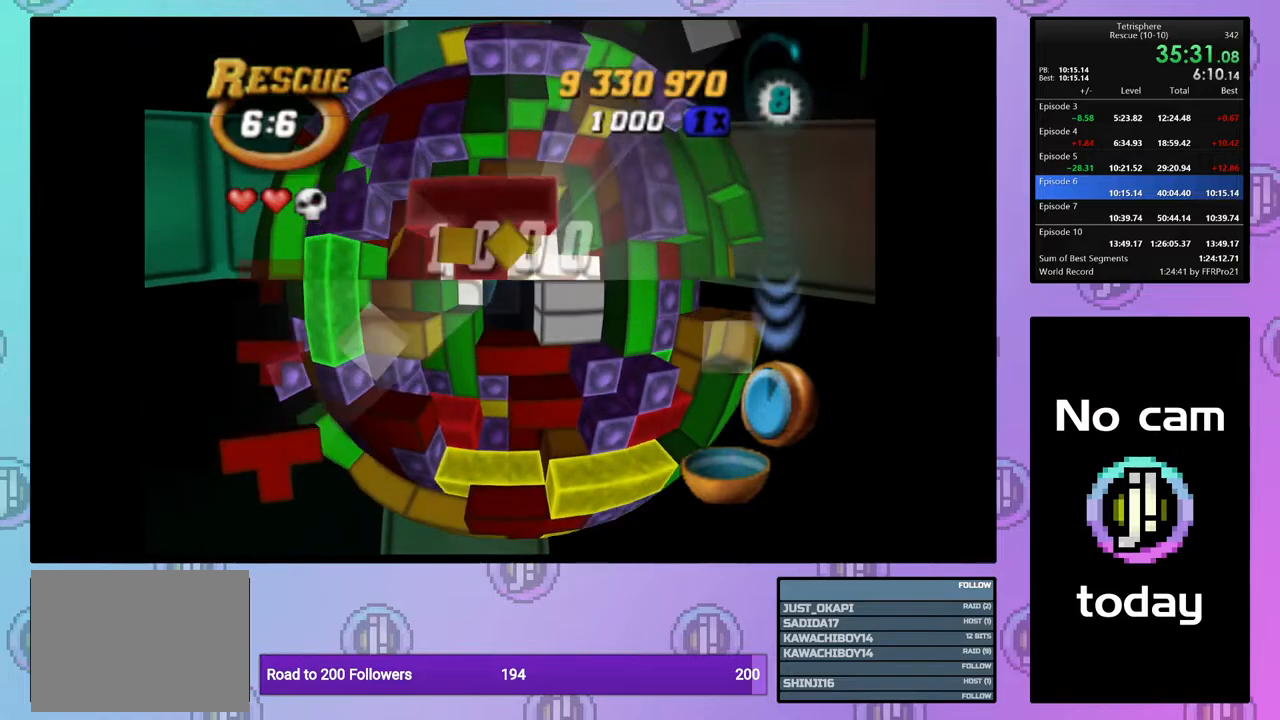
{"buttons": ["SQUARE"], "right_stick": "center", "events": [[67, "DPAD_LEFT", "up"], [183, "DPAD_LEFT", "down"], [233, "DPAD_LEFT", "up"]]}
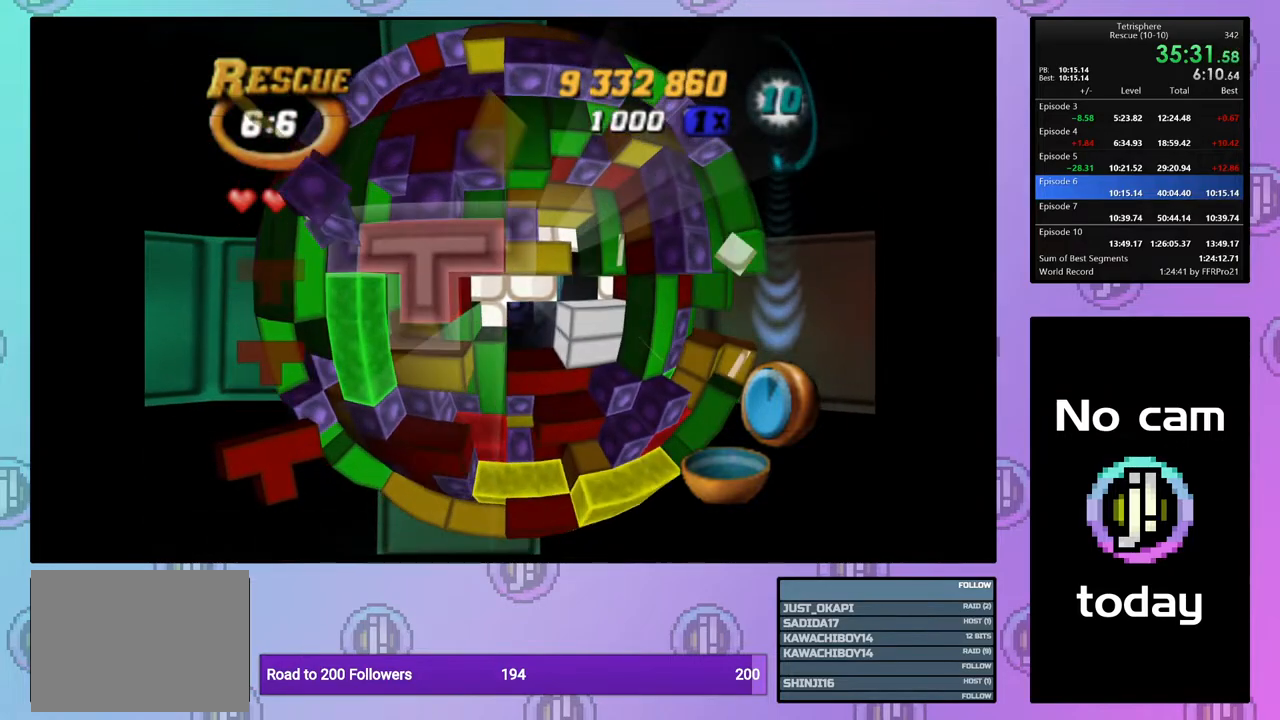
{"buttons": ["CROSS"], "right_stick": "center", "events": [[117, "SQUARE", "up"], [200, "CROSS", "down"], [283, "CROSS", "up"], [433, "CROSS", "down"]]}
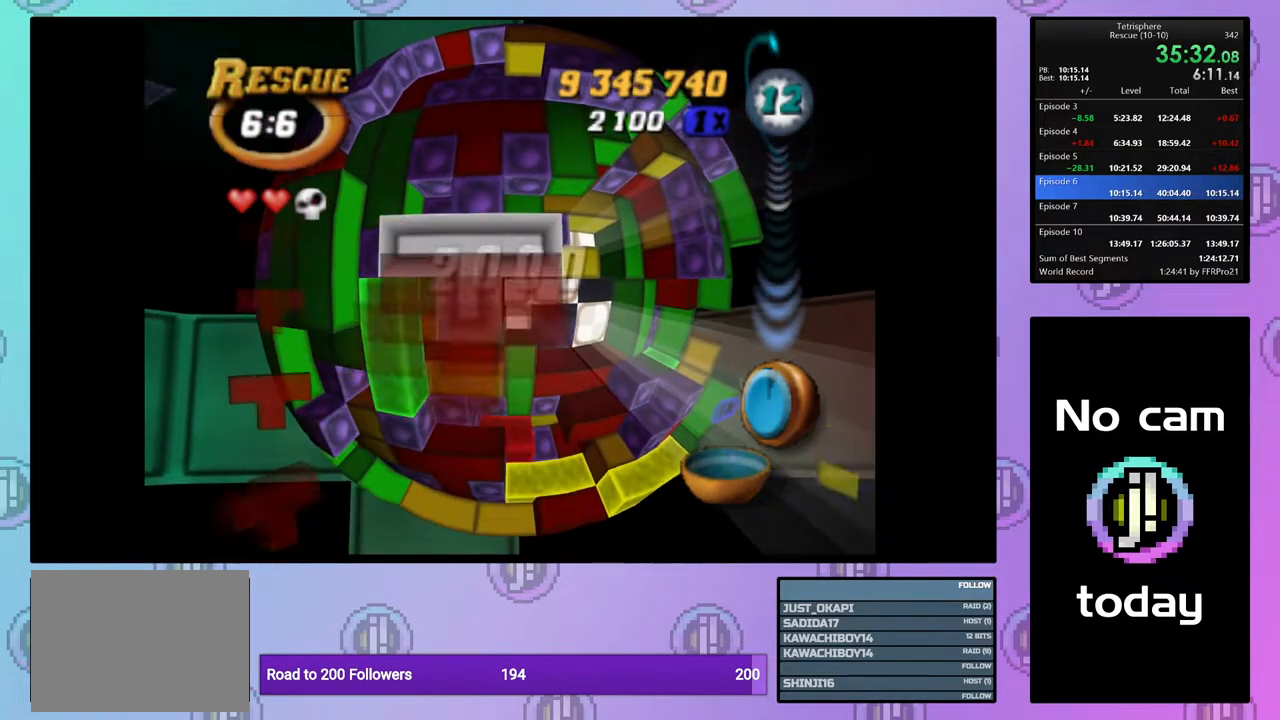
{"buttons": [], "right_stick": "center", "events": [[67, "CROSS", "up"], [117, "DPAD_UP", "down"], [183, "DPAD_UP", "up"], [267, "DPAD_UP", "down"], [350, "DPAD_UP", "up"], [417, "DPAD_UP", "down"], [500, "DPAD_UP", "up"]]}
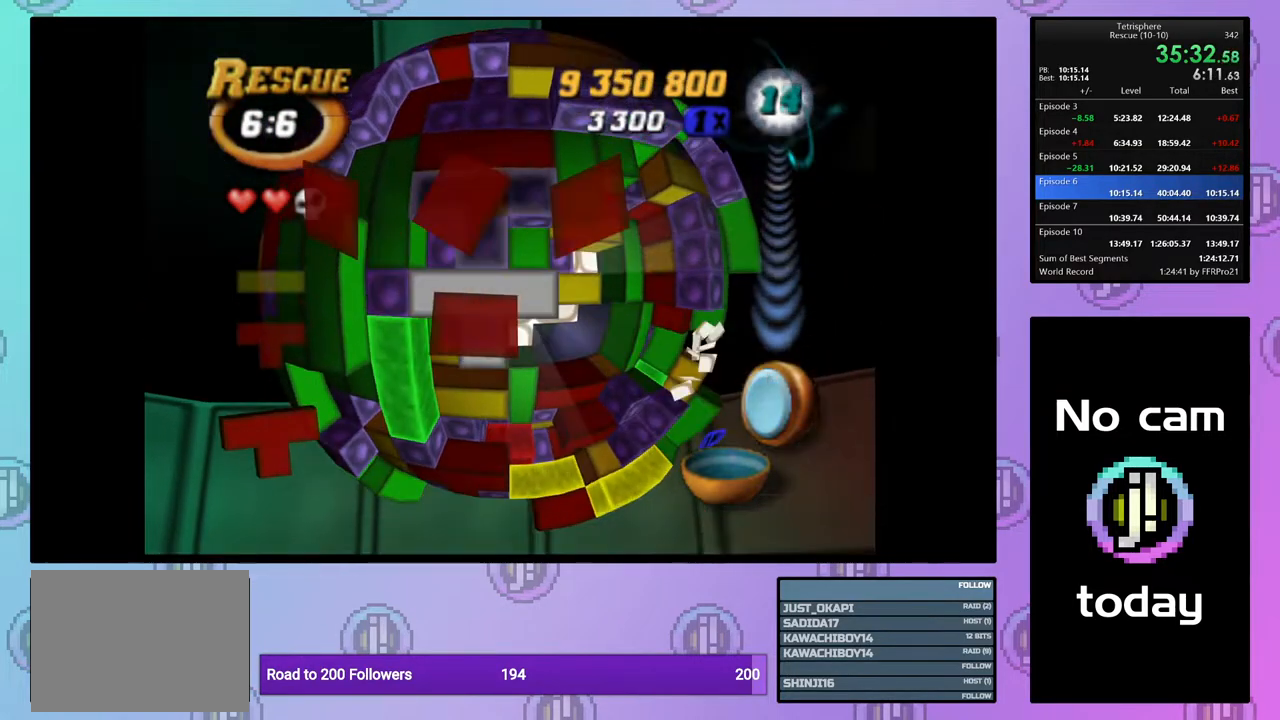
{"buttons": ["CROSS"], "right_stick": "center", "events": [[50, "SQUARE", "down"], [217, "DPAD_UP", "down"], [300, "DPAD_UP", "up"], [400, "SQUARE", "up"], [483, "CROSS", "down"]]}
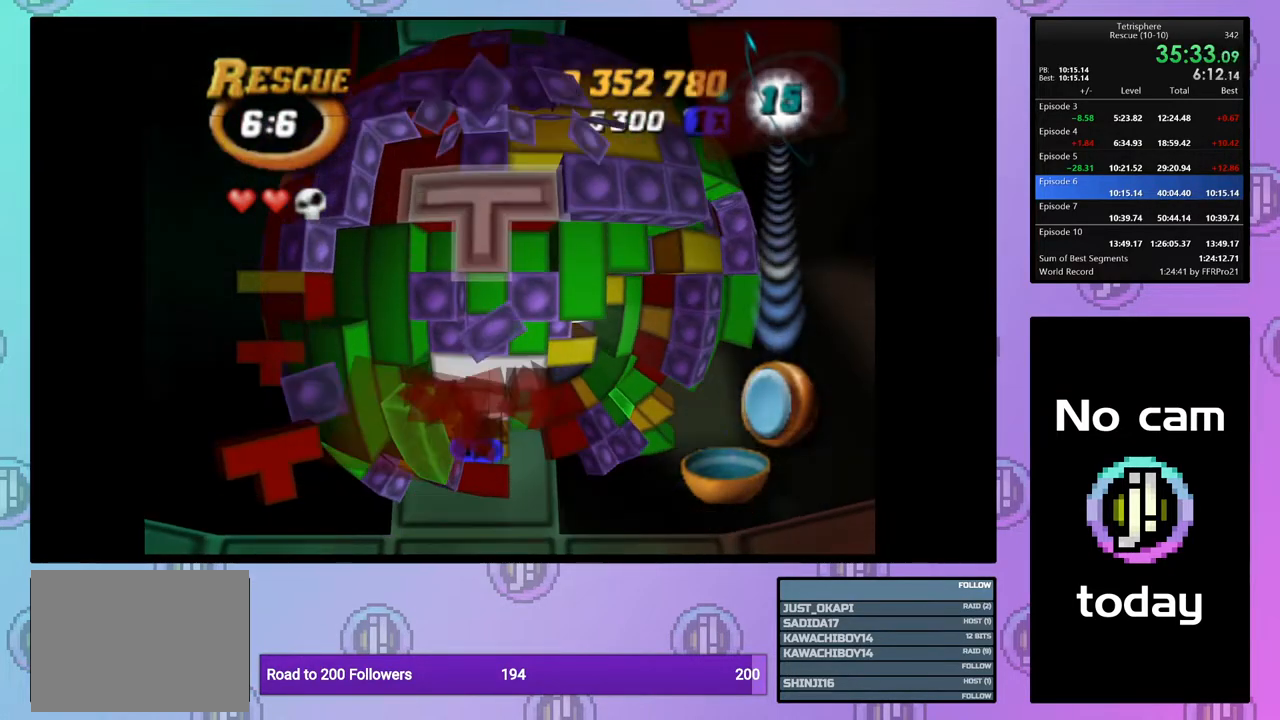
{"buttons": ["DPAD_DOWN"], "right_stick": "center", "events": [[117, "CROSS", "up"], [233, "CROSS", "down"], [333, "CROSS", "up"], [367, "DPAD_DOWN", "down"], [417, "DPAD_DOWN", "up"], [500, "DPAD_DOWN", "down"]]}
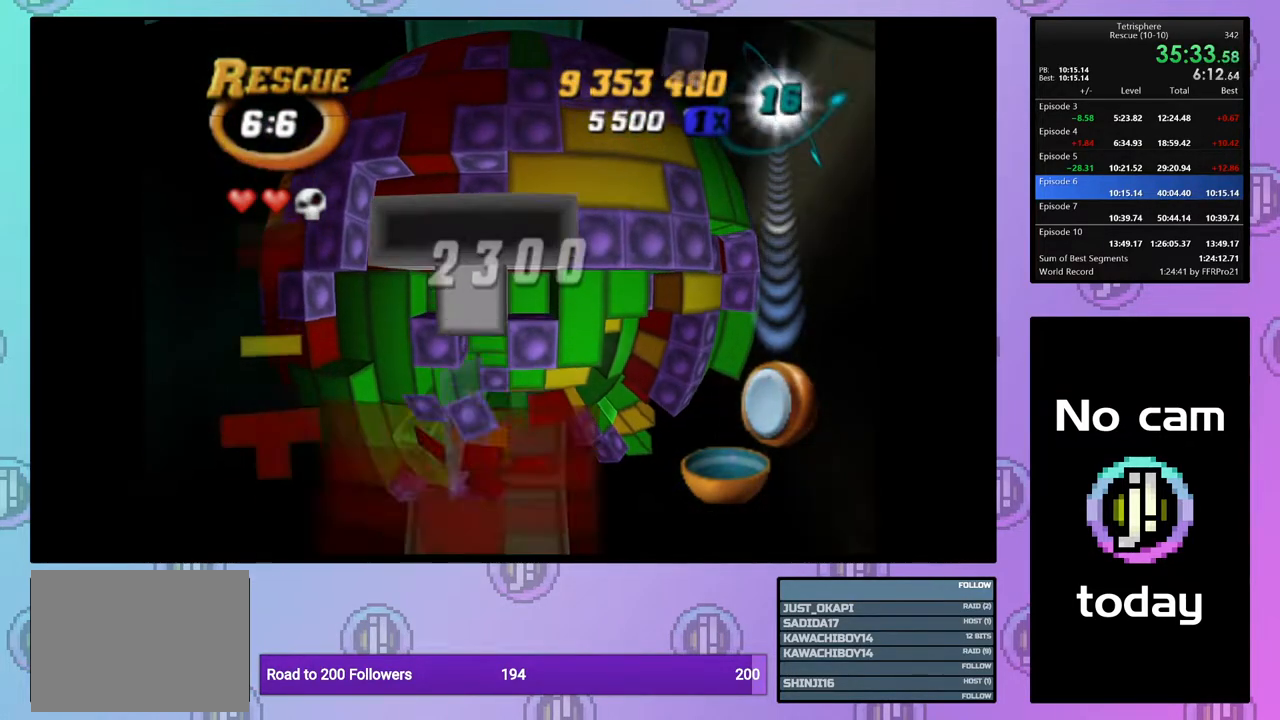
{"buttons": ["DPAD_DOWN"], "right_stick": "center", "events": [[83, "DPAD_DOWN", "up"], [167, "DPAD_DOWN", "down"], [233, "DPAD_DOWN", "up"], [317, "DPAD_DOWN", "down"], [400, "DPAD_DOWN", "up"], [450, "DPAD_DOWN", "down"]]}
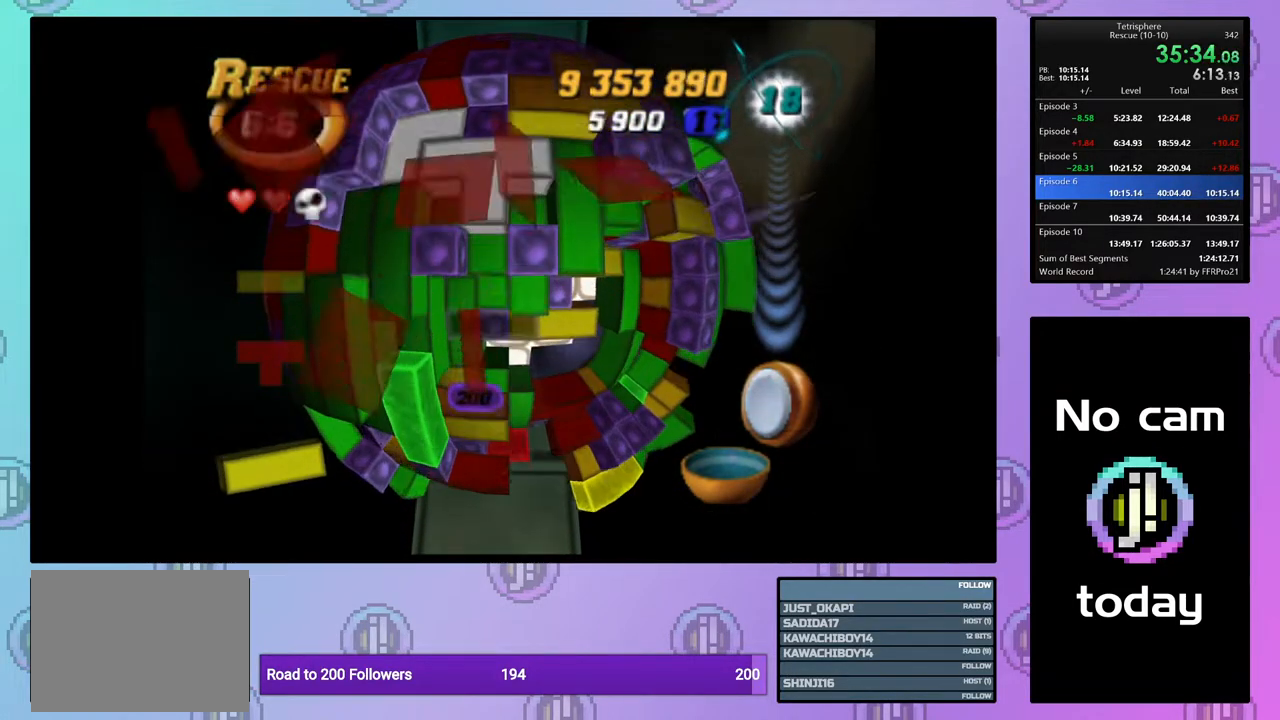
{"buttons": ["DPAD_LEFT"], "right_stick": "center", "events": [[50, "DPAD_DOWN", "up"], [117, "DPAD_DOWN", "down"], [217, "DPAD_DOWN", "up"], [283, "DPAD_DOWN", "down"], [367, "DPAD_DOWN", "up"], [450, "DPAD_LEFT", "down"]]}
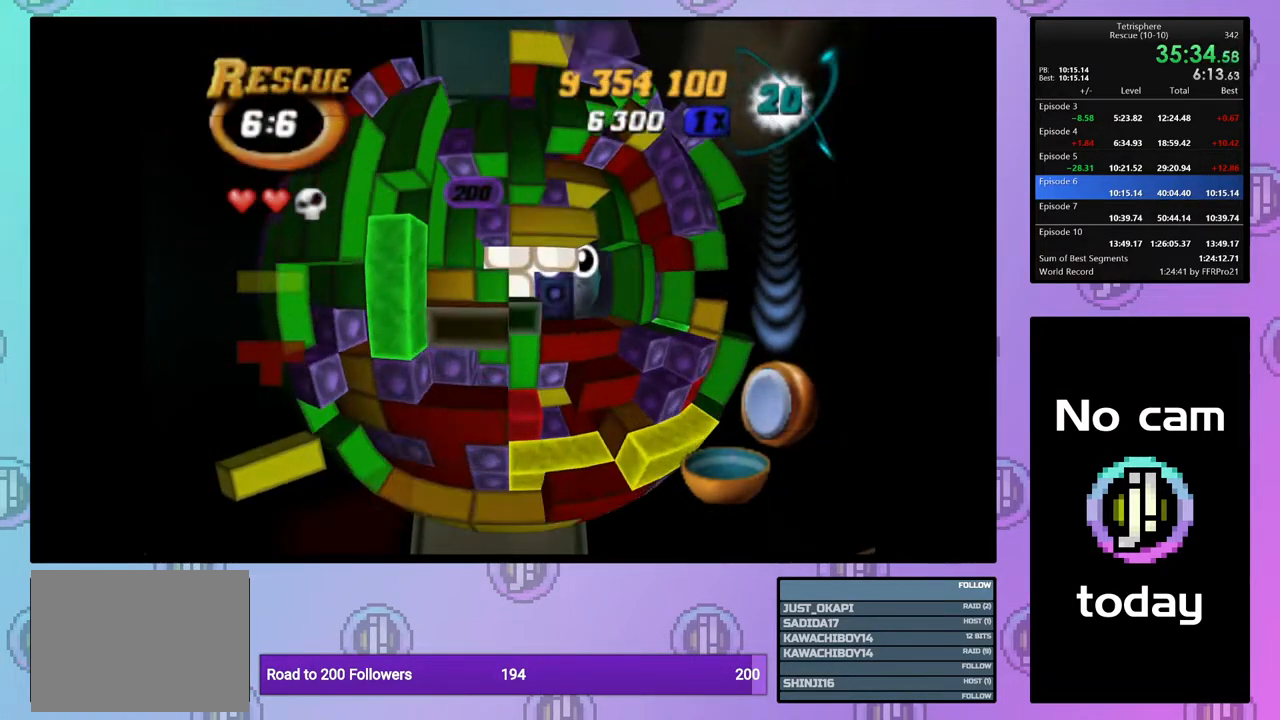
{"buttons": ["SQUARE", "DPAD_RIGHT"], "right_stick": "center", "events": [[50, "DPAD_LEFT", "up"], [67, "SQUARE", "down"], [133, "DPAD_RIGHT", "down"], [233, "DPAD_RIGHT", "up"], [300, "DPAD_RIGHT", "down"], [400, "DPAD_RIGHT", "up"], [450, "DPAD_RIGHT", "down"]]}
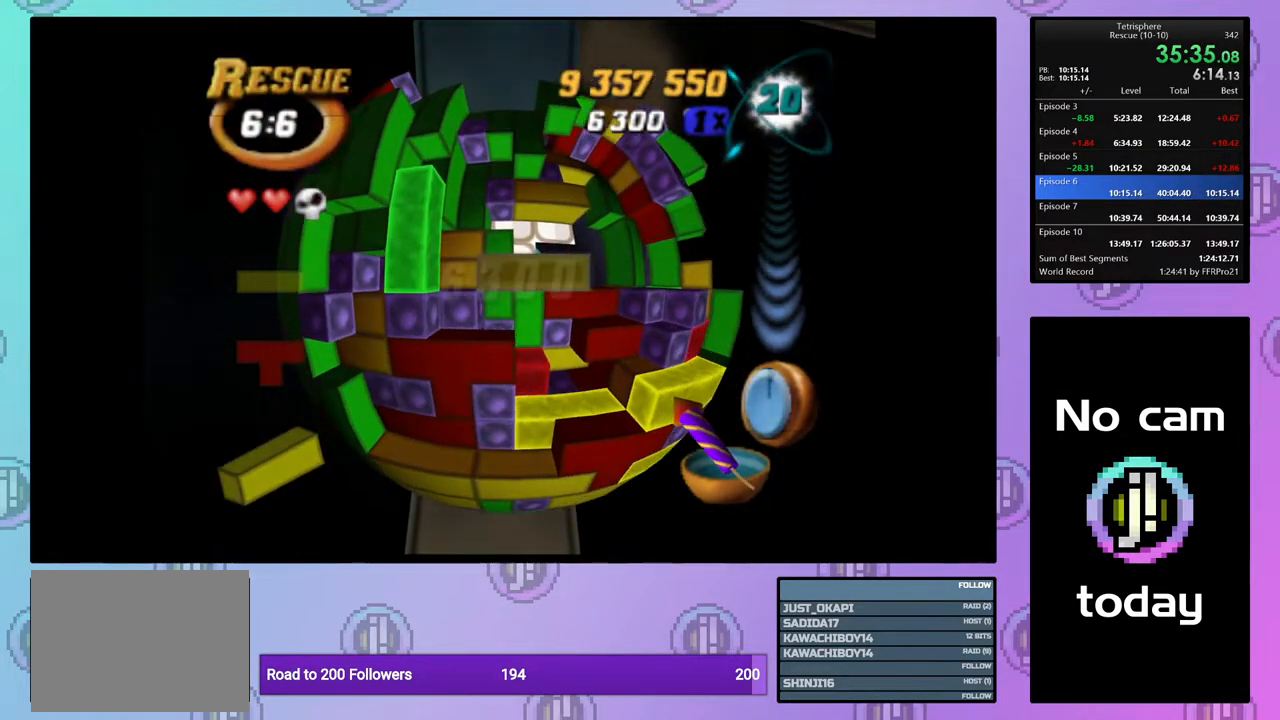
{"buttons": [], "right_stick": "center", "events": [[50, "DPAD_RIGHT", "up"], [133, "DPAD_UP", "down"], [217, "DPAD_UP", "up"], [283, "DPAD_UP", "down"], [350, "DPAD_UP", "up"], [433, "SQUARE", "up"]]}
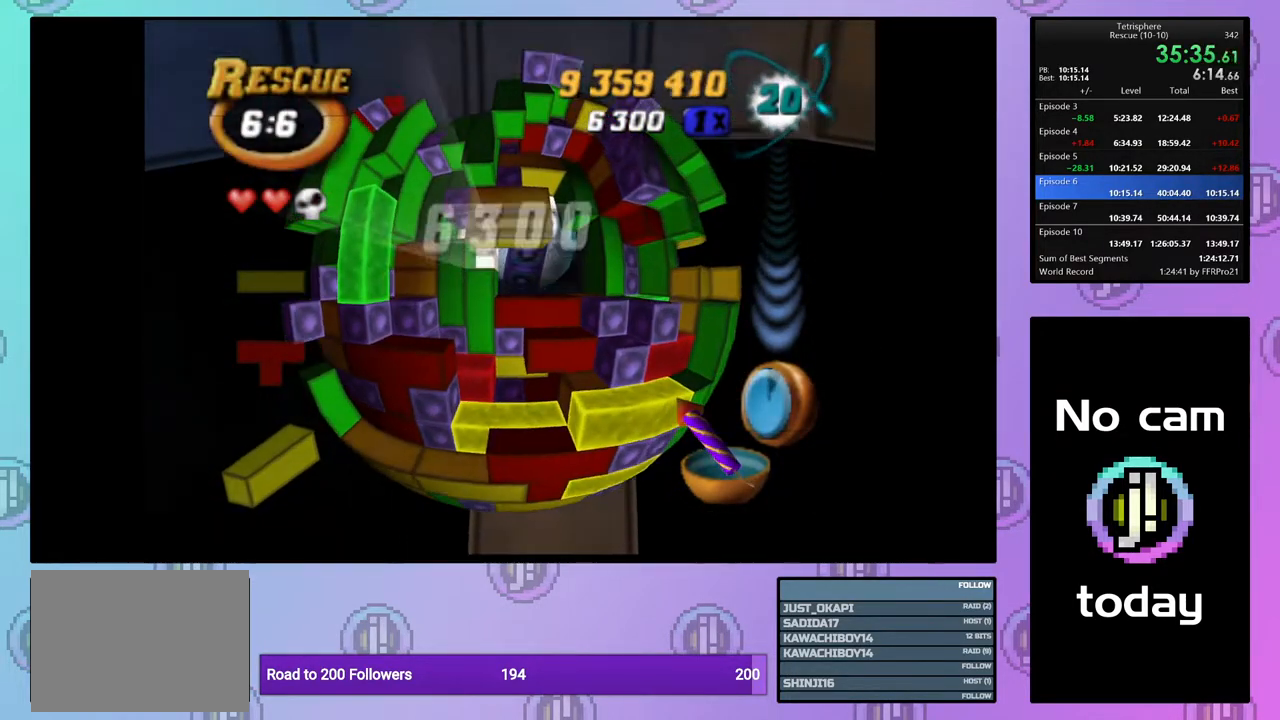
{"buttons": [], "right_stick": "center", "events": [[33, "CROSS", "down"], [117, "CROSS", "up"], [117, "DPAD_DOWN", "down"], [150, "DPAD_DOWN", "up"], [233, "DPAD_RIGHT", "down"], [250, "DPAD_UP", "down"], [300, "DPAD_UP", "up"], [333, "DPAD_RIGHT", "up"], [417, "DPAD_DOWN", "down"], [483, "DPAD_DOWN", "up"]]}
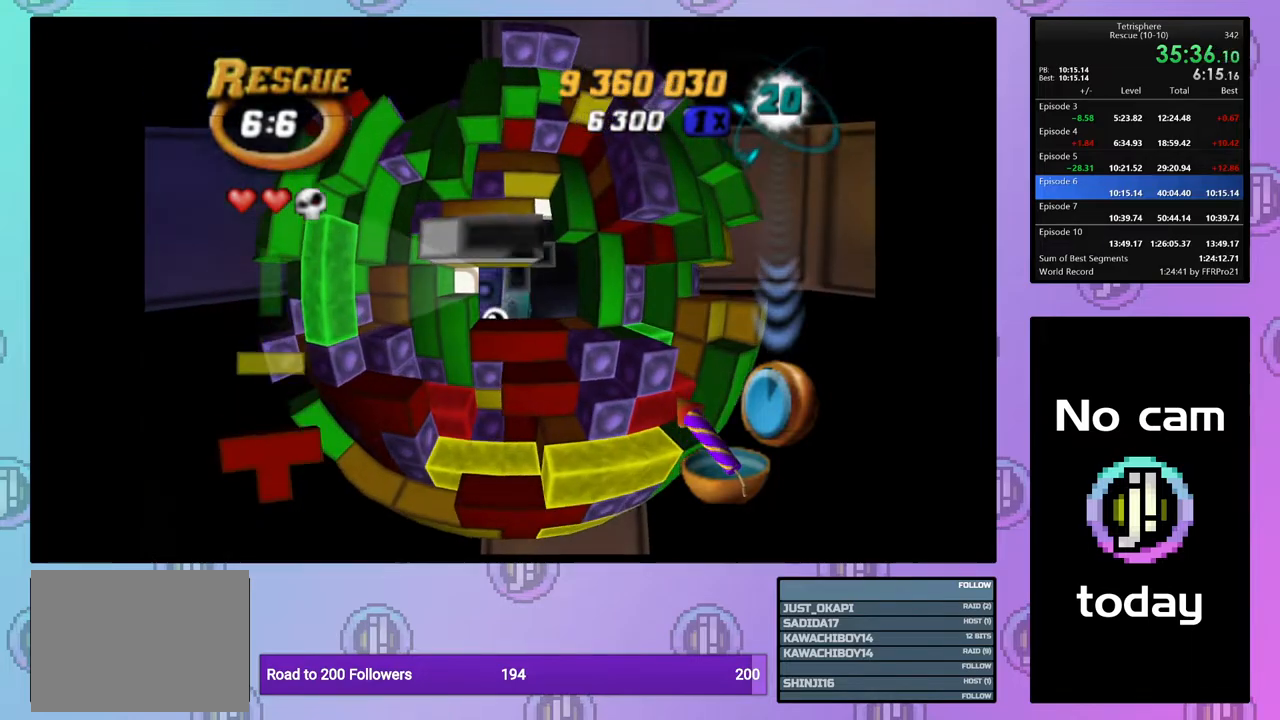
{"buttons": ["SQUARE"], "right_stick": "center", "events": [[50, "DPAD_DOWN", "down"], [150, "DPAD_DOWN", "up"], [200, "DPAD_DOWN", "down"], [333, "DPAD_DOWN", "up"], [483, "SQUARE", "down"]]}
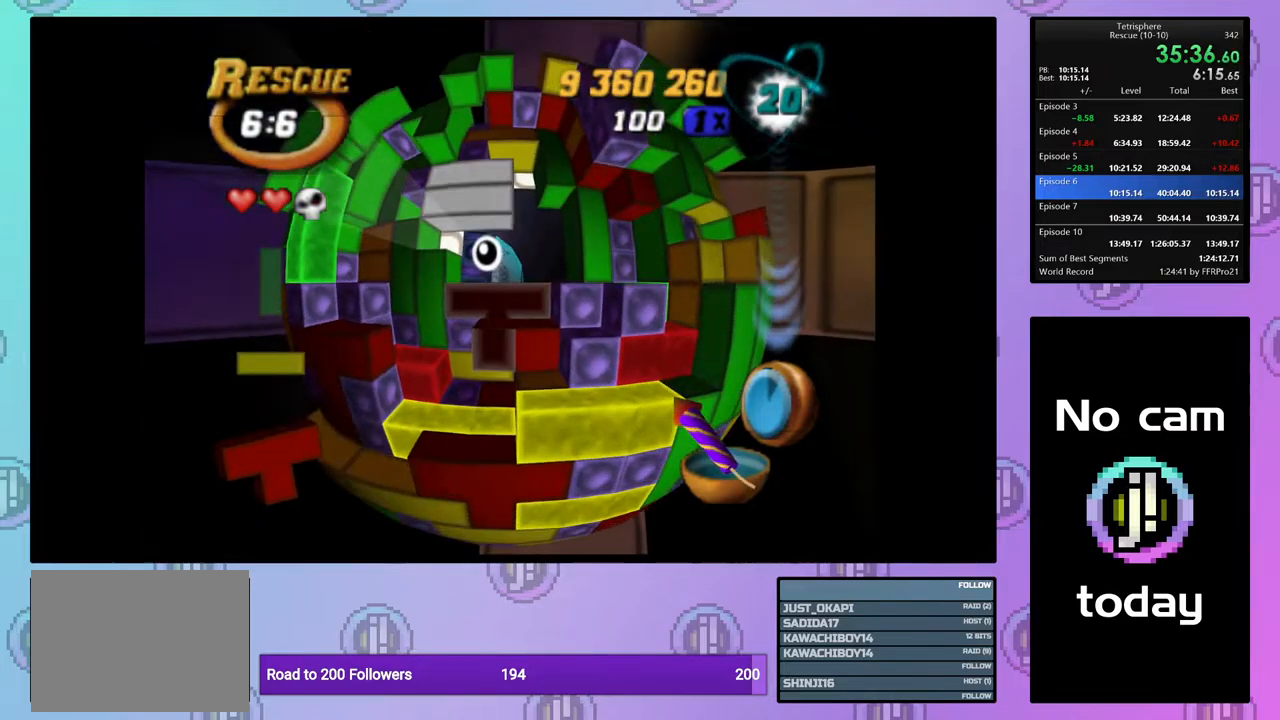
{"buttons": ["DPAD_DOWN"], "right_stick": "center", "events": [[100, "DPAD_UP", "down"], [200, "DPAD_UP", "up"], [283, "SQUARE", "up"], [367, "CROSS", "down"], [467, "CROSS", "up"], [467, "DPAD_DOWN", "down"]]}
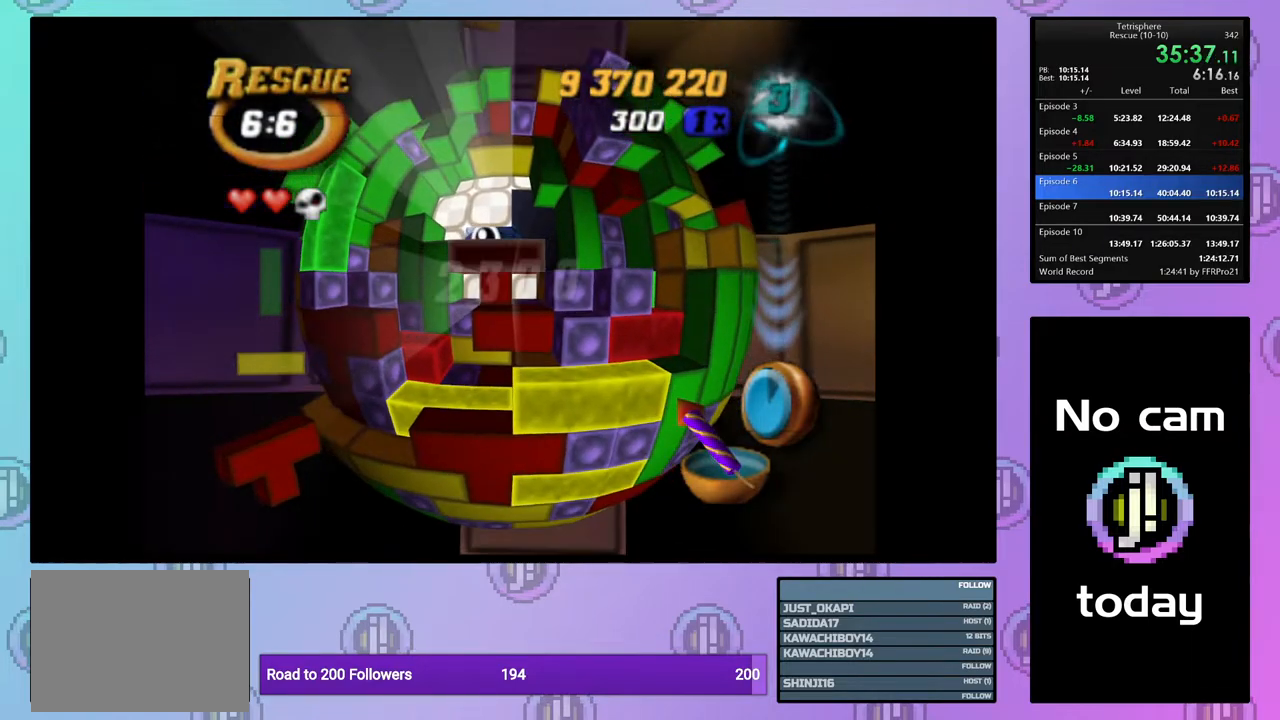
{"buttons": ["DPAD_UP"], "right_stick": "center", "events": [[33, "DPAD_DOWN", "up"], [117, "DPAD_DOWN", "down"], [183, "DPAD_DOWN", "up"], [283, "DPAD_LEFT", "down"], [367, "DPAD_LEFT", "up"], [450, "DPAD_UP", "down"]]}